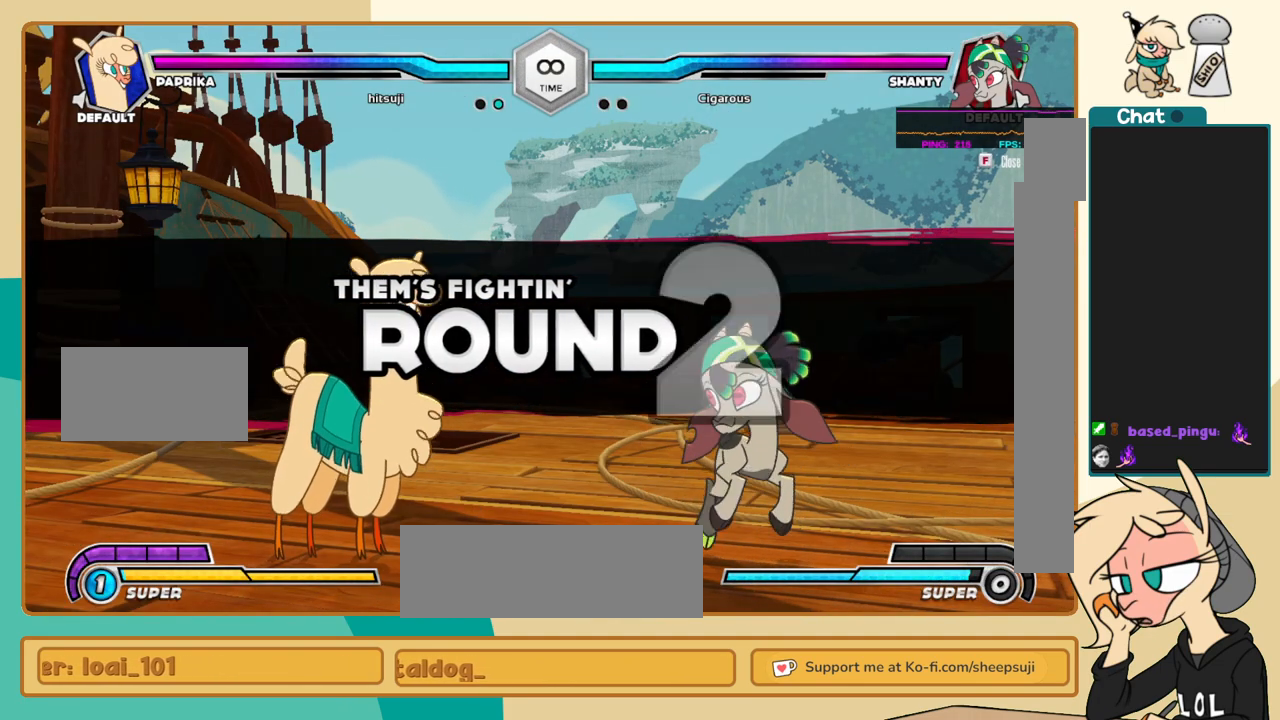
Gameplay with keyboard; each line is a JSON object with the keys held at the frame after it. "events" lists presses ("down") and releases ("up") of "a", "c", "d", "i", "j", "k", "l", "s", "x" and "z" between this image and that frame as [ms after this image, input, new state], when the widget could be followed in between. No other keys are recorded. Mouse input is not recorded.
{"keys": ["j"], "events": [[67, "j", "down"], [217, "k", "down"], [300, "k", "up"], [400, "k", "down"], [483, "k", "up"]]}
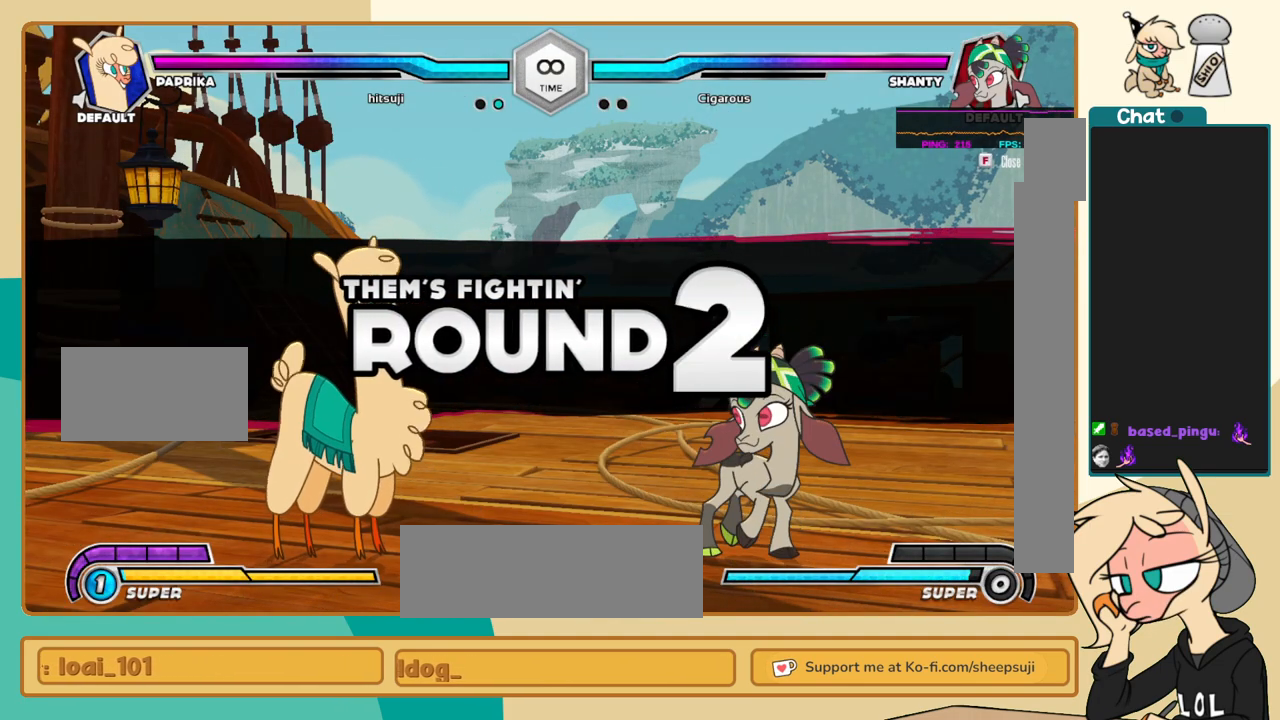
{"keys": ["j", "k"], "events": [[83, "k", "down"]]}
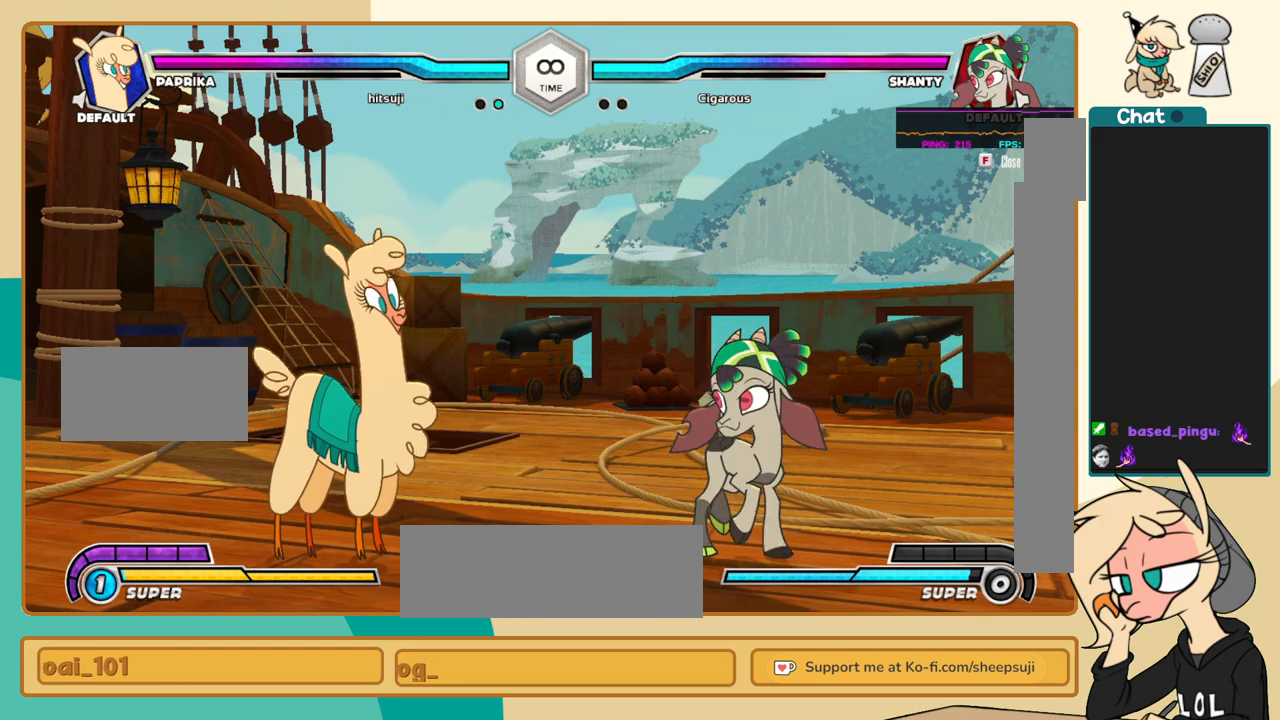
{"keys": ["j", "k"], "events": []}
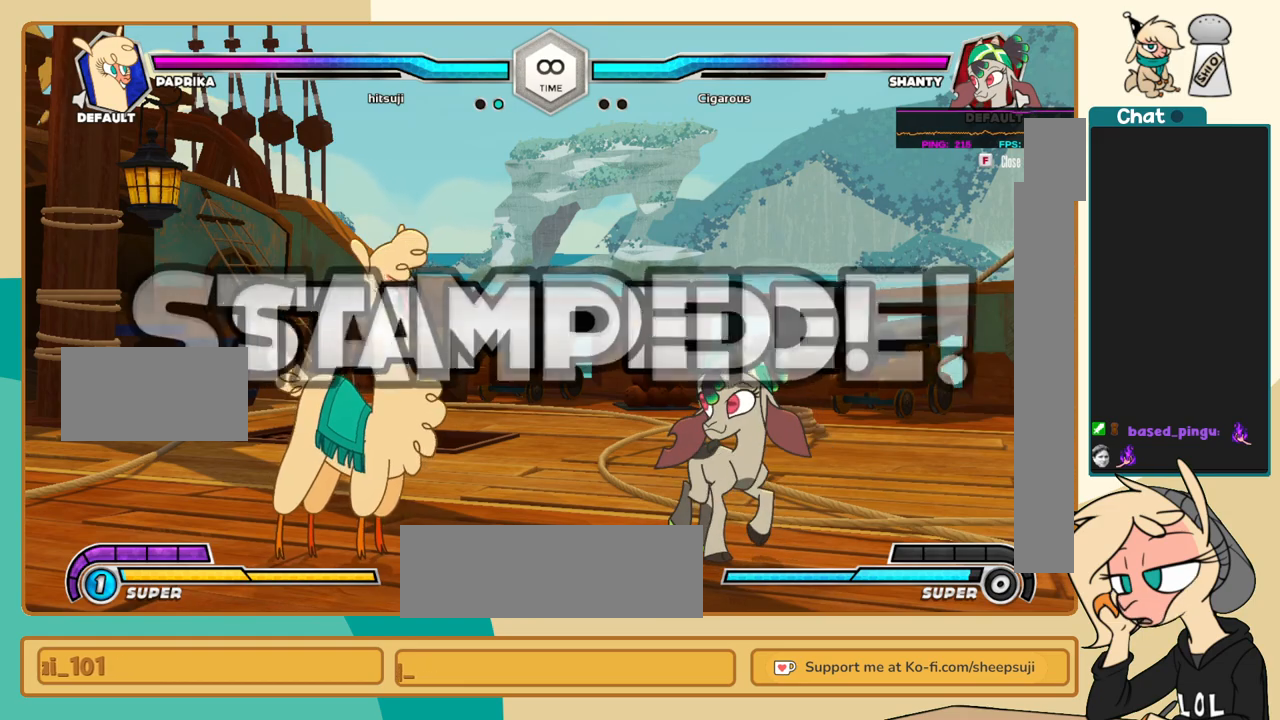
{"keys": ["j"], "events": [[17, "k", "up"], [117, "j", "up"], [483, "j", "down"]]}
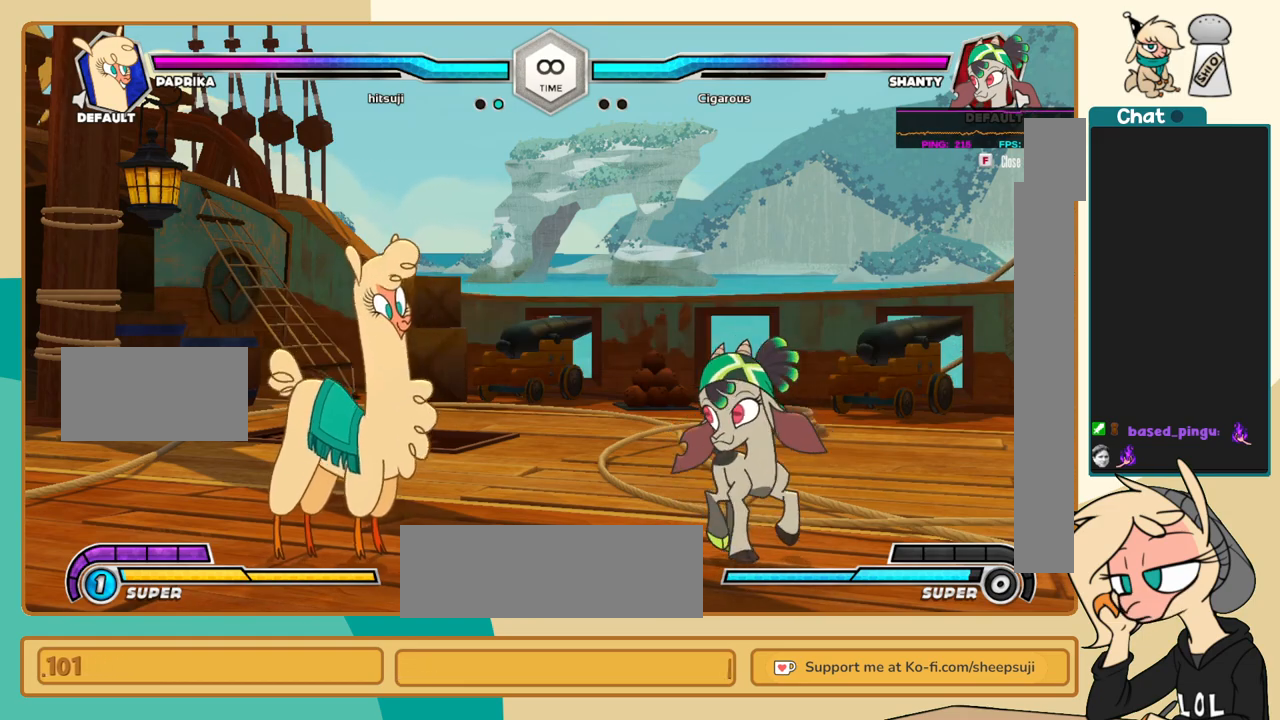
{"keys": ["j"], "events": [[33, "j", "up"], [133, "j", "down"], [183, "i", "down"], [217, "j", "up"], [267, "a", "down"], [267, "i", "up"], [367, "a", "up"], [367, "j", "down"]]}
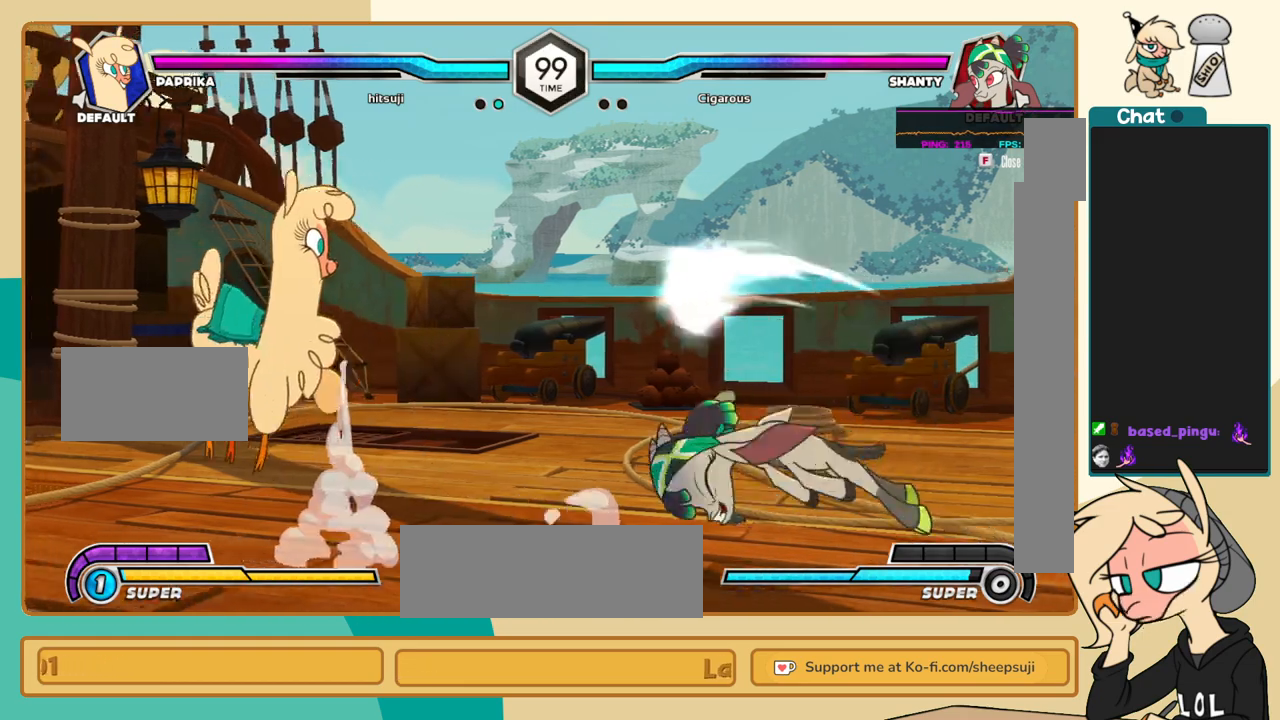
{"keys": ["j"], "events": [[233, "j", "up"], [333, "j", "down"], [433, "j", "up"], [467, "j", "down"]]}
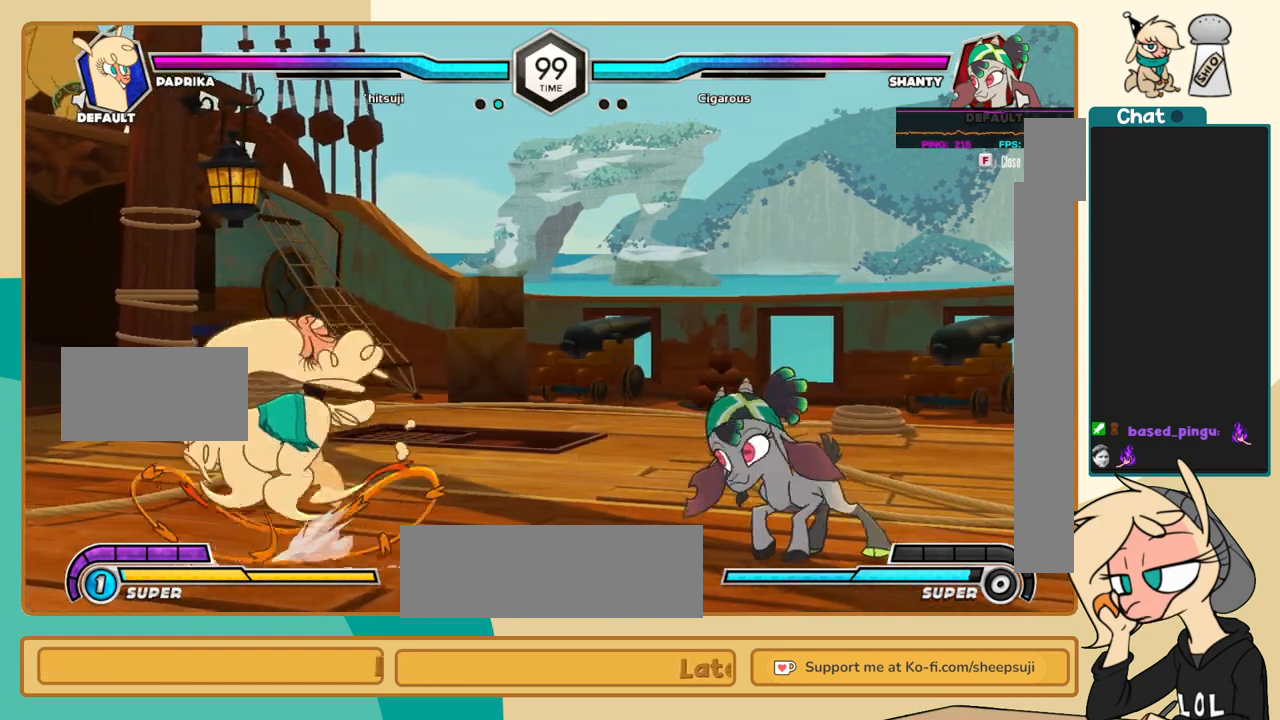
{"keys": ["j"], "events": [[250, "j", "up"], [300, "l", "down"], [483, "j", "down"], [483, "l", "up"]]}
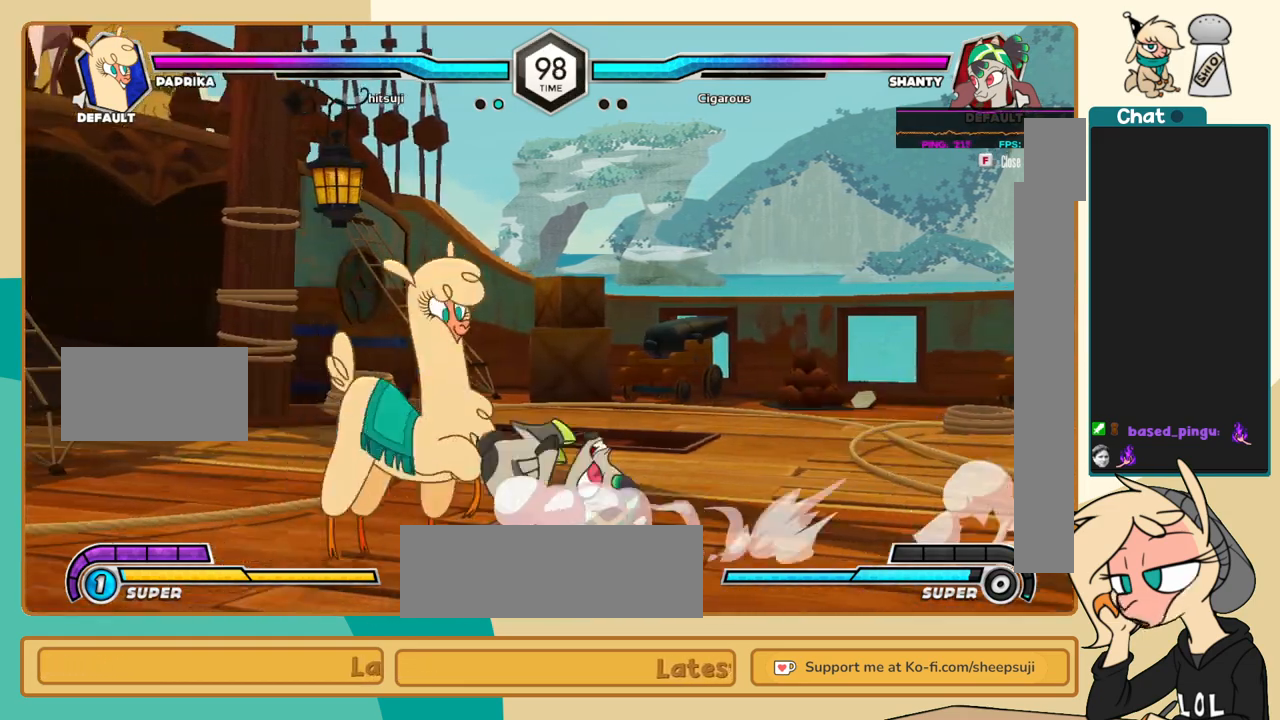
{"keys": ["j", "k"], "events": [[317, "k", "down"]]}
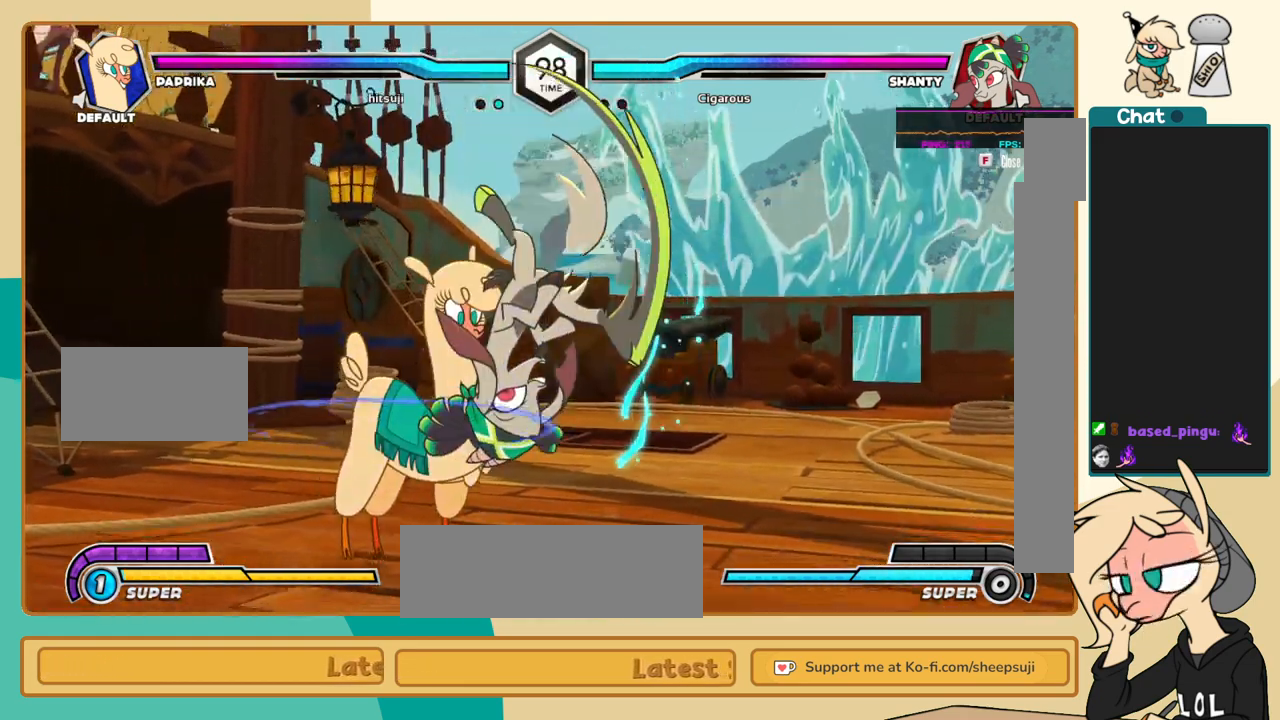
{"keys": ["c", "j", "k"], "events": [[283, "a", "down"], [333, "a", "up"], [433, "c", "down"]]}
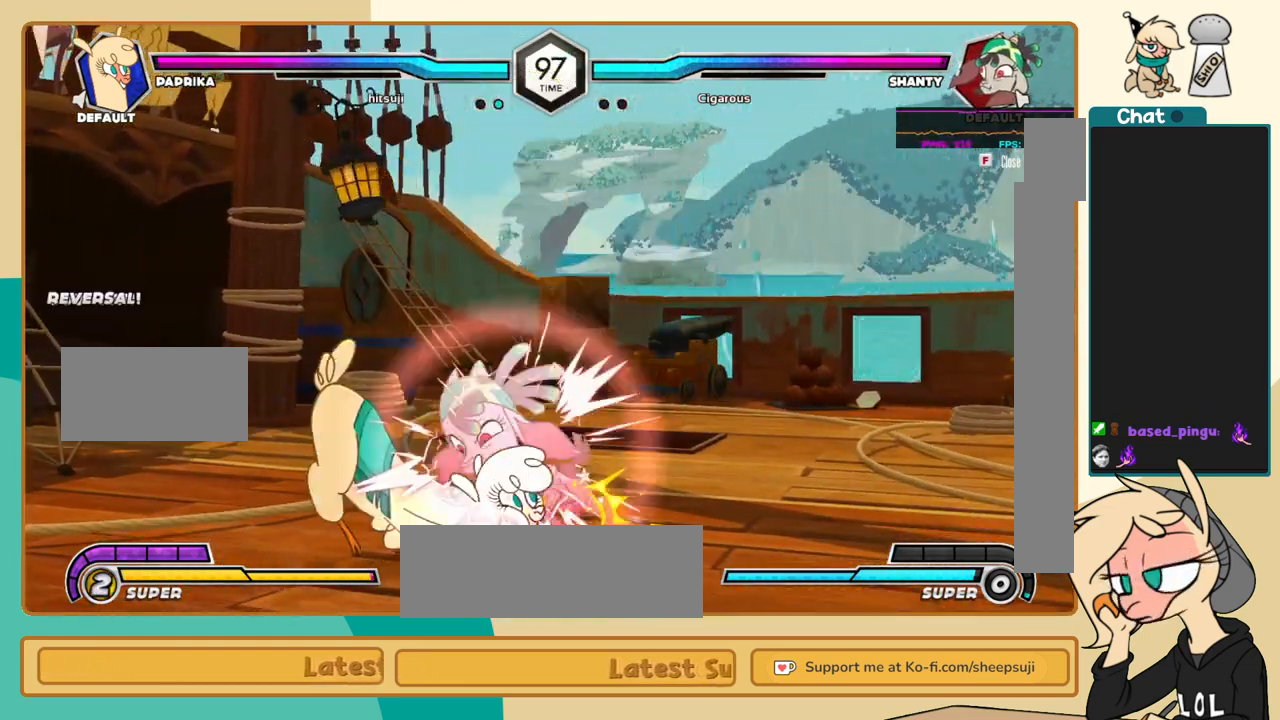
{"keys": ["l"], "events": [[17, "c", "up"], [17, "k", "up"], [300, "j", "up"], [300, "l", "down"], [400, "s", "down"], [450, "s", "up"]]}
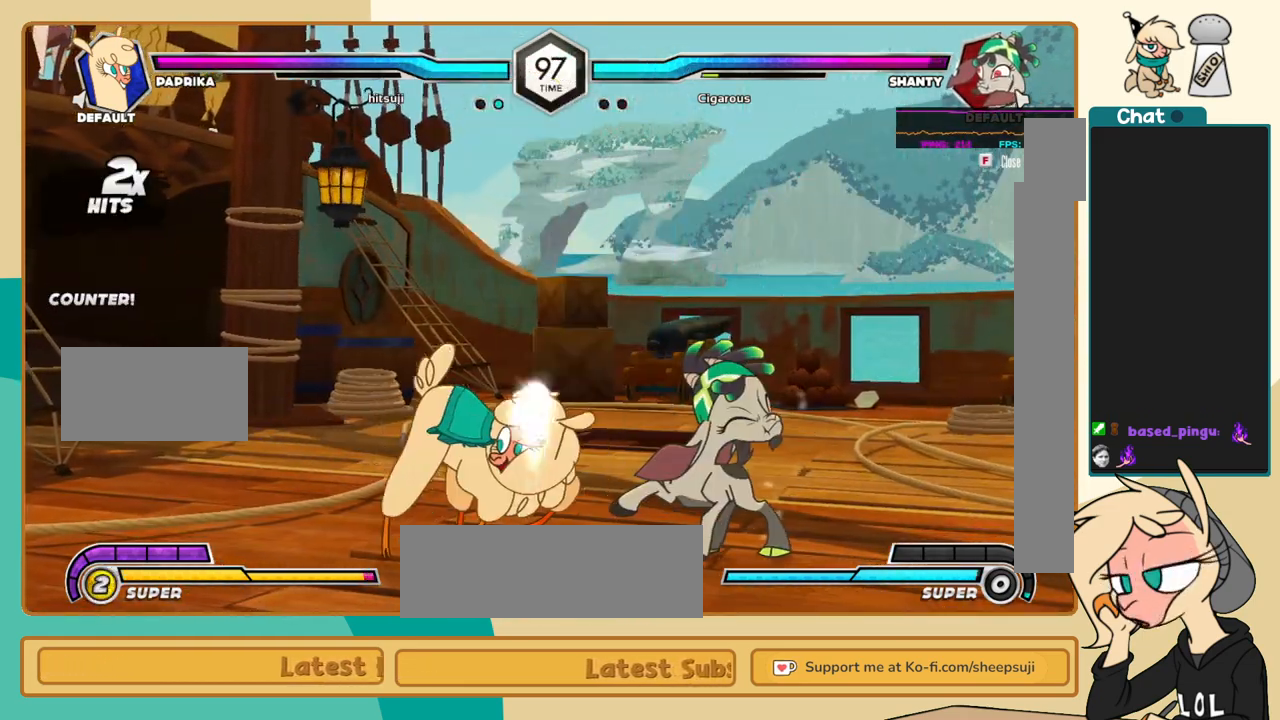
{"keys": ["i"], "events": [[467, "i", "down"], [500, "l", "up"]]}
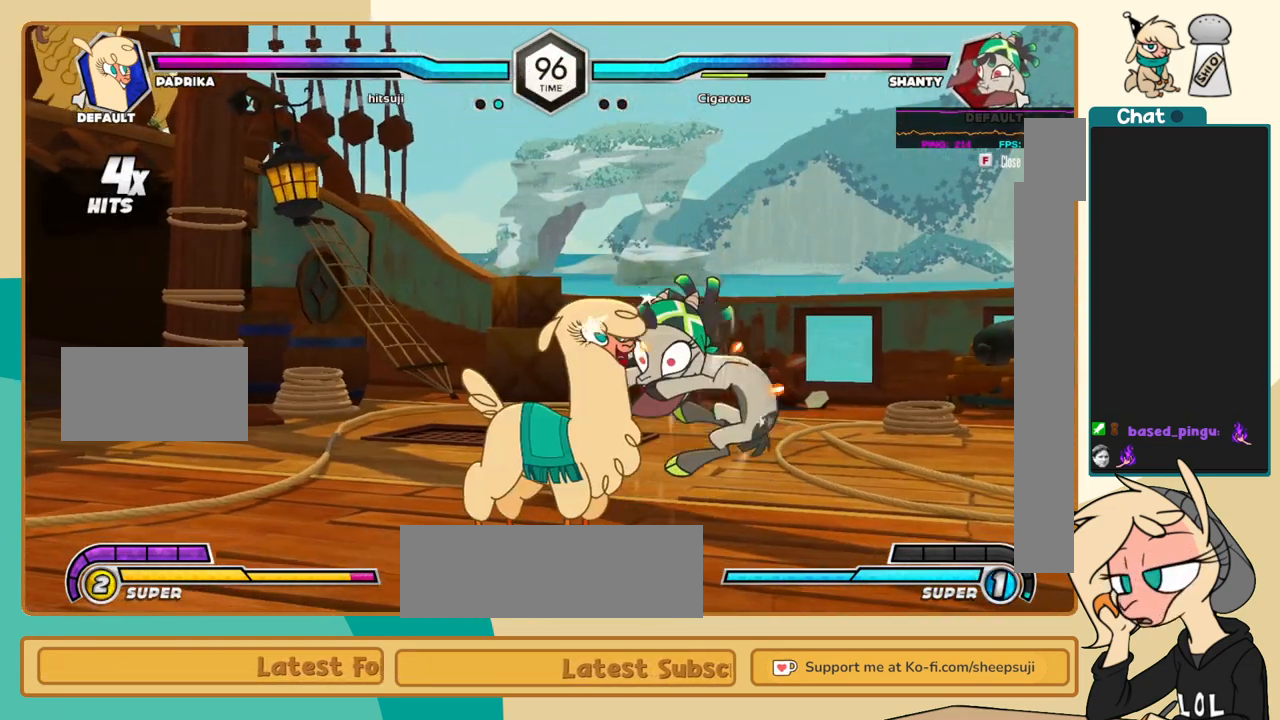
{"keys": ["j", "k"], "events": [[50, "c", "down"], [50, "i", "up"], [100, "c", "up"], [150, "j", "down"], [283, "k", "down"]]}
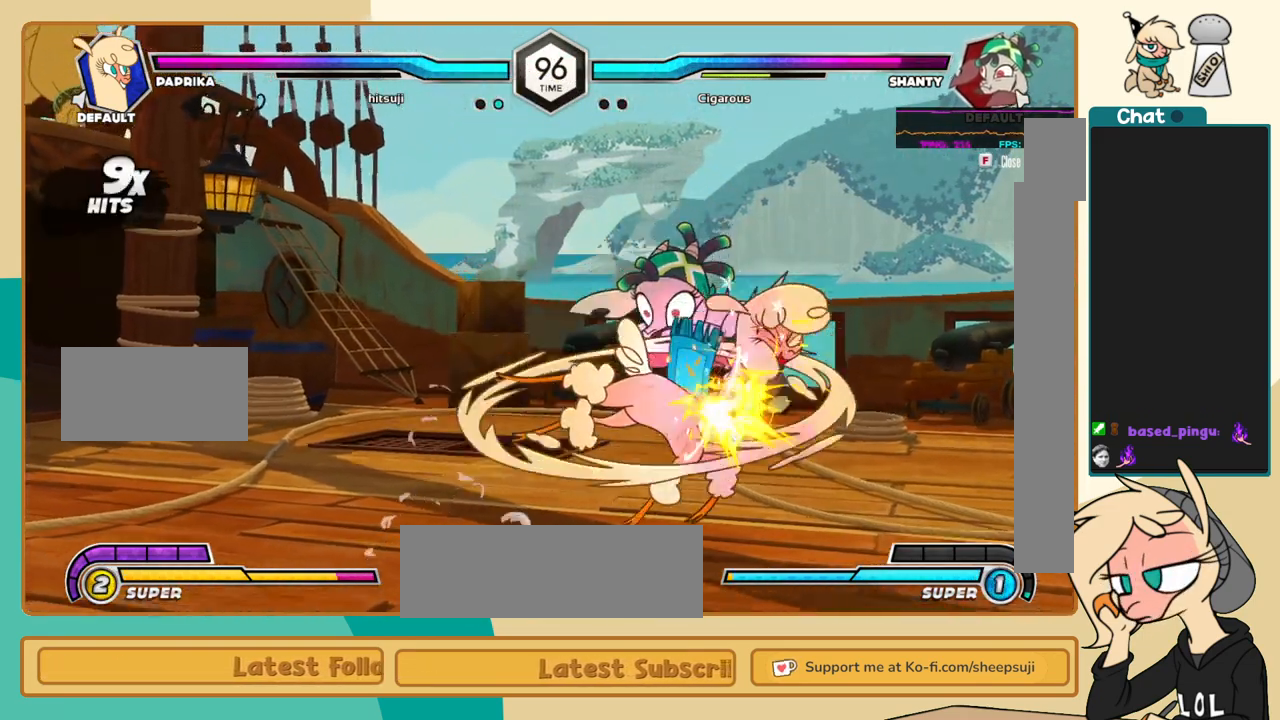
{"keys": ["l"], "events": [[250, "l", "down"], [300, "j", "up"], [300, "k", "up"], [350, "c", "down"], [400, "c", "up"]]}
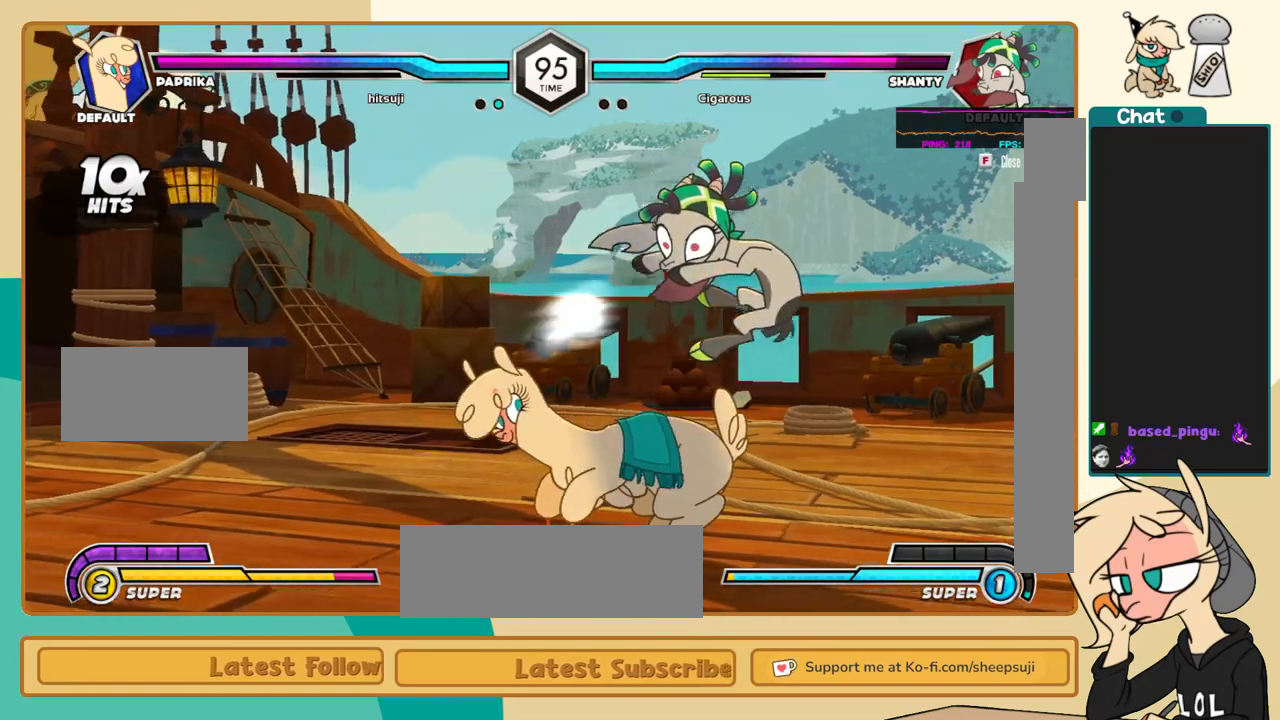
{"keys": ["l"], "events": [[267, "i", "down"], [367, "i", "up"]]}
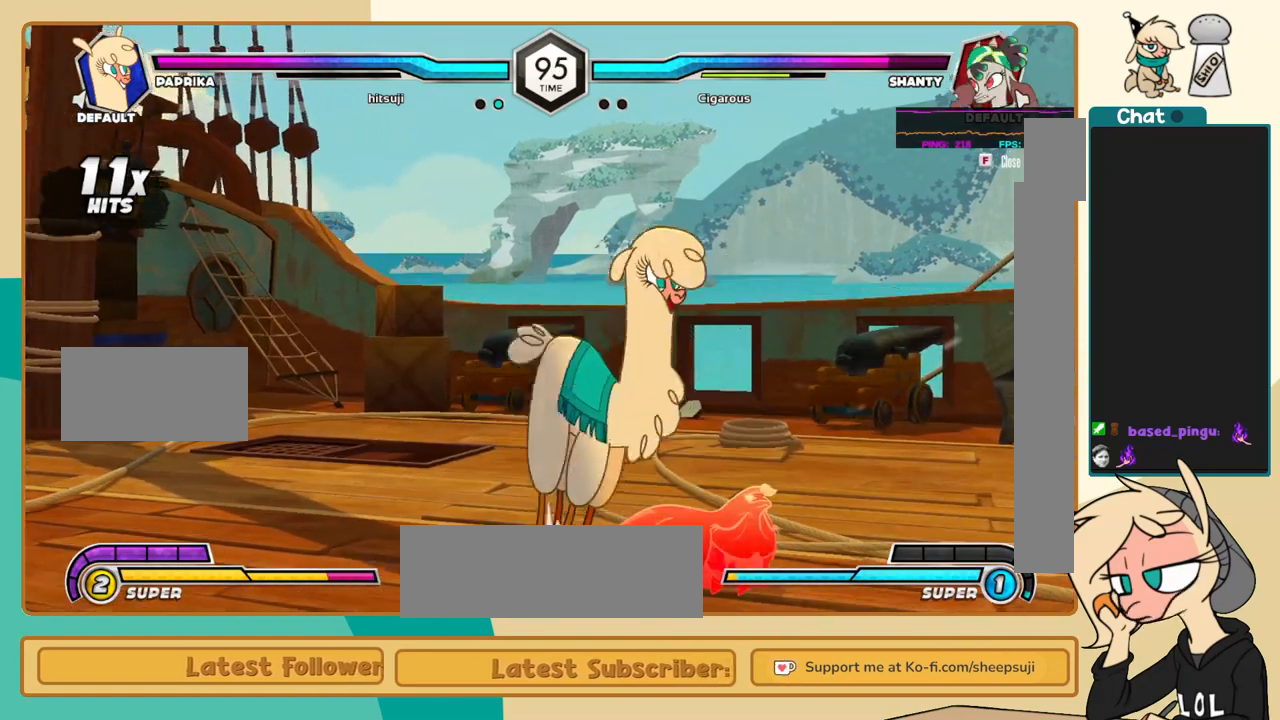
{"keys": ["k", "l"], "events": [[383, "a", "down"], [483, "a", "up"], [483, "k", "down"]]}
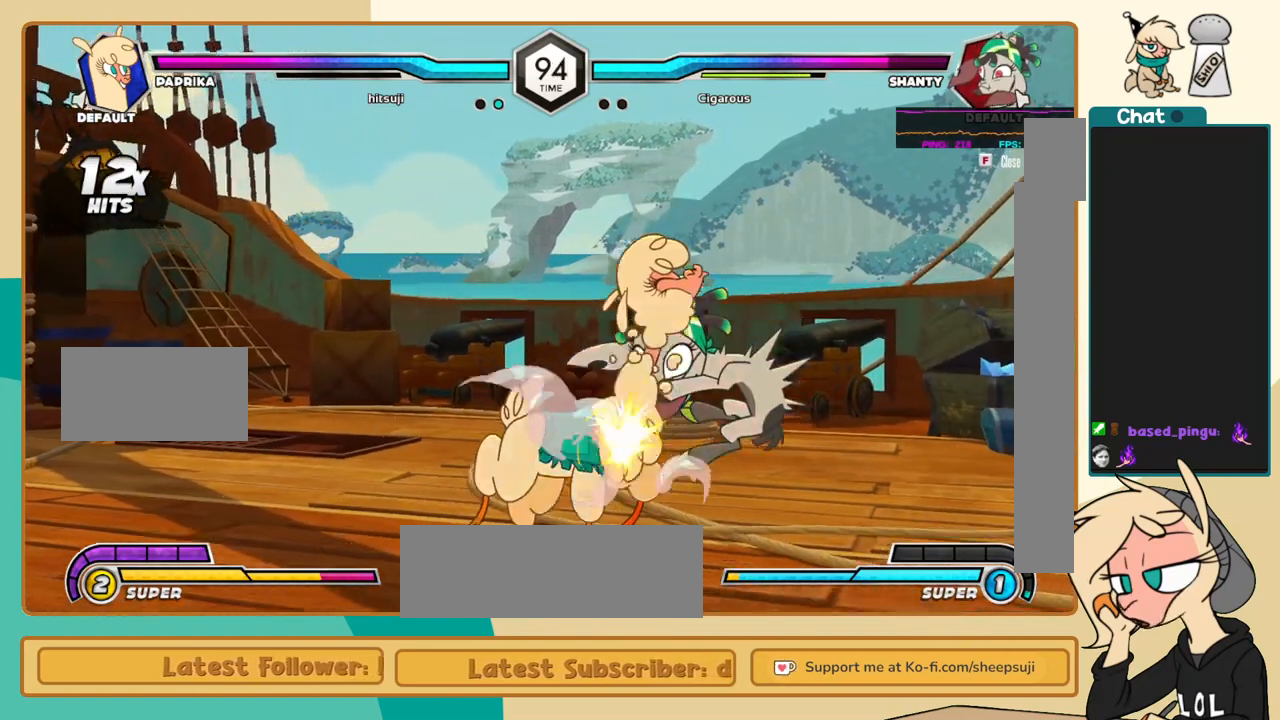
{"keys": ["l"], "events": [[167, "z", "down"], [250, "z", "up"], [450, "k", "up"]]}
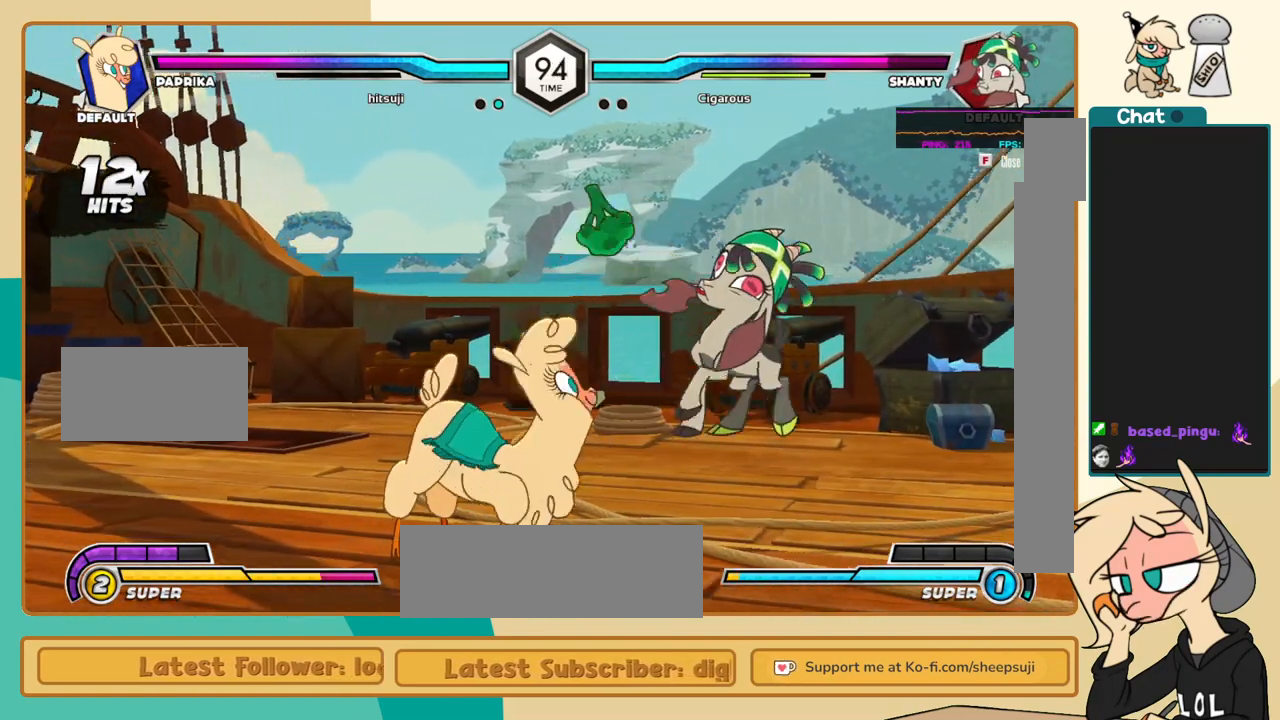
{"keys": ["l"], "events": [[183, "c", "down"], [267, "c", "up"]]}
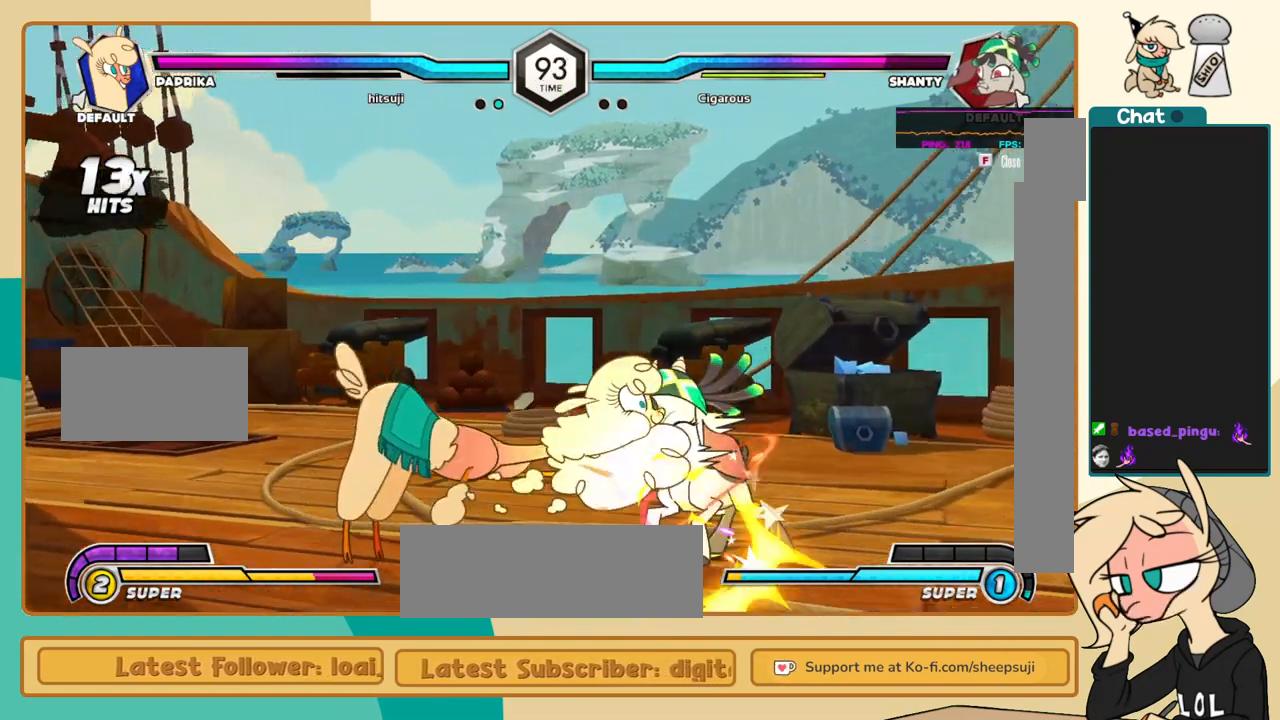
{"keys": ["j", "k"], "events": [[50, "i", "down"], [100, "i", "up"], [100, "l", "up"], [200, "j", "down"], [383, "k", "down"]]}
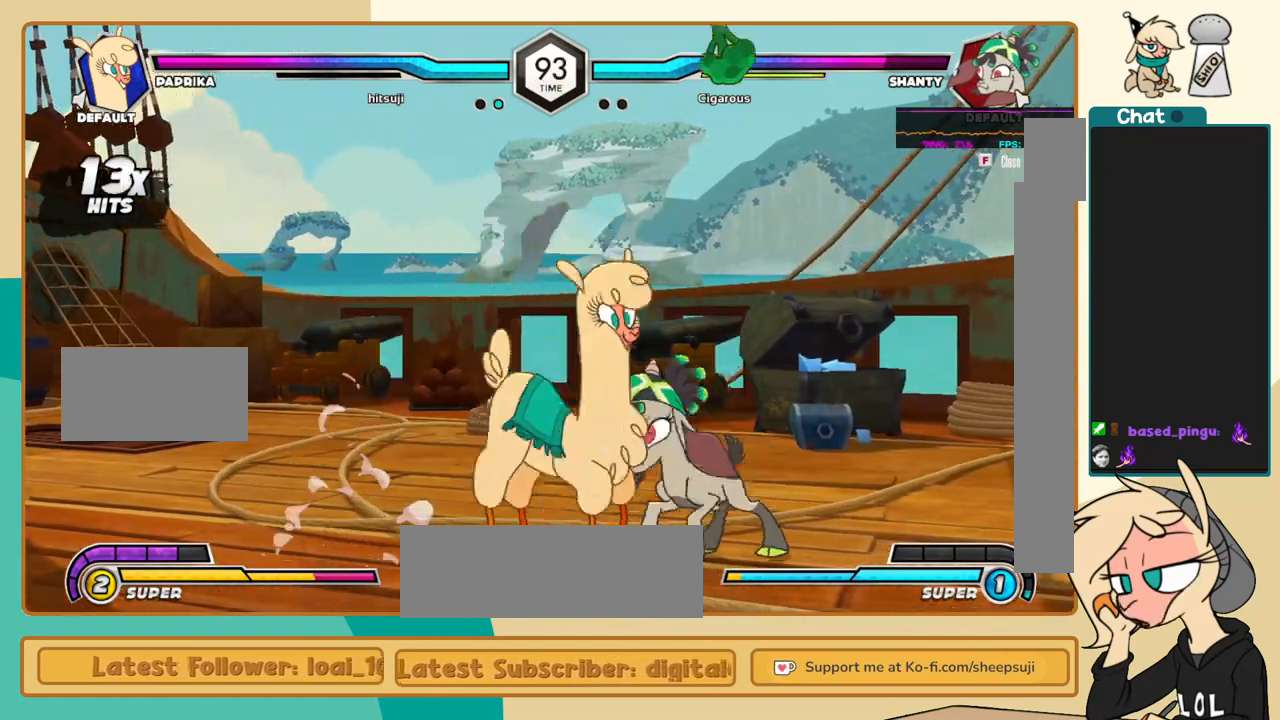
{"keys": ["j", "k", "l"], "events": [[17, "a", "down"], [67, "a", "up"], [167, "c", "down"], [217, "c", "up"], [500, "l", "down"]]}
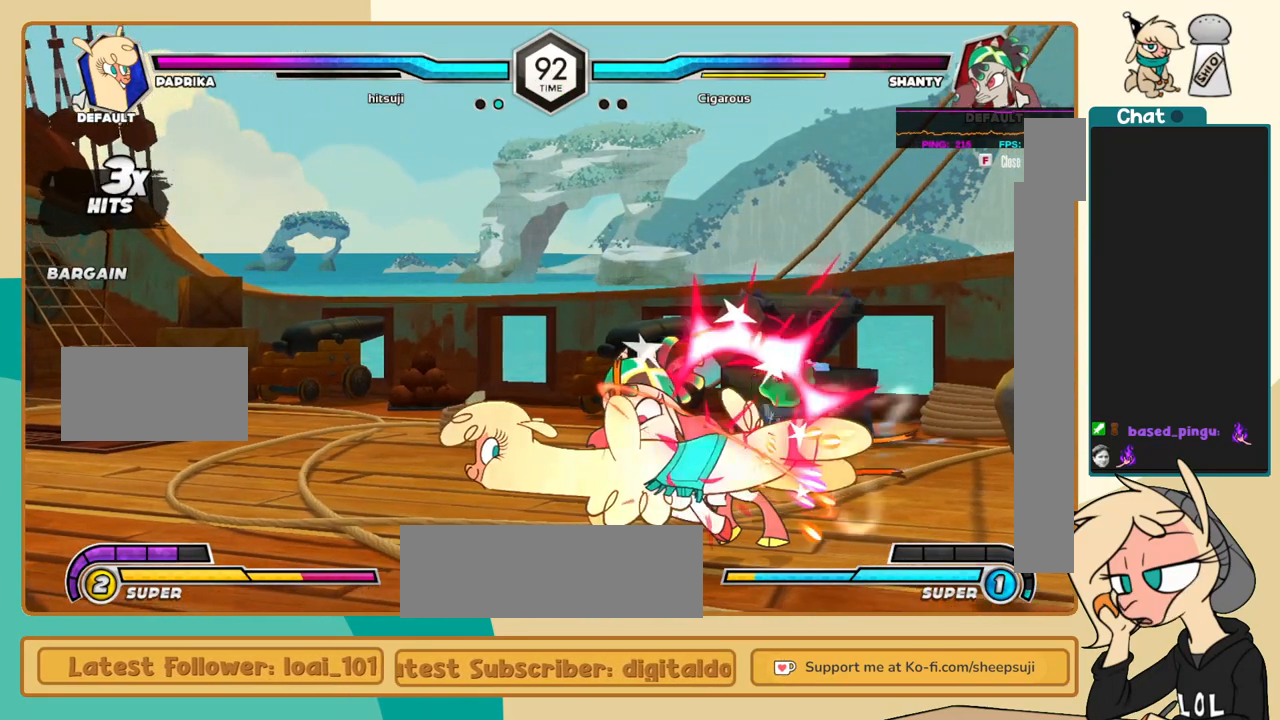
{"keys": ["l"], "events": [[33, "j", "up"], [33, "k", "up"], [83, "c", "down"], [133, "c", "up"]]}
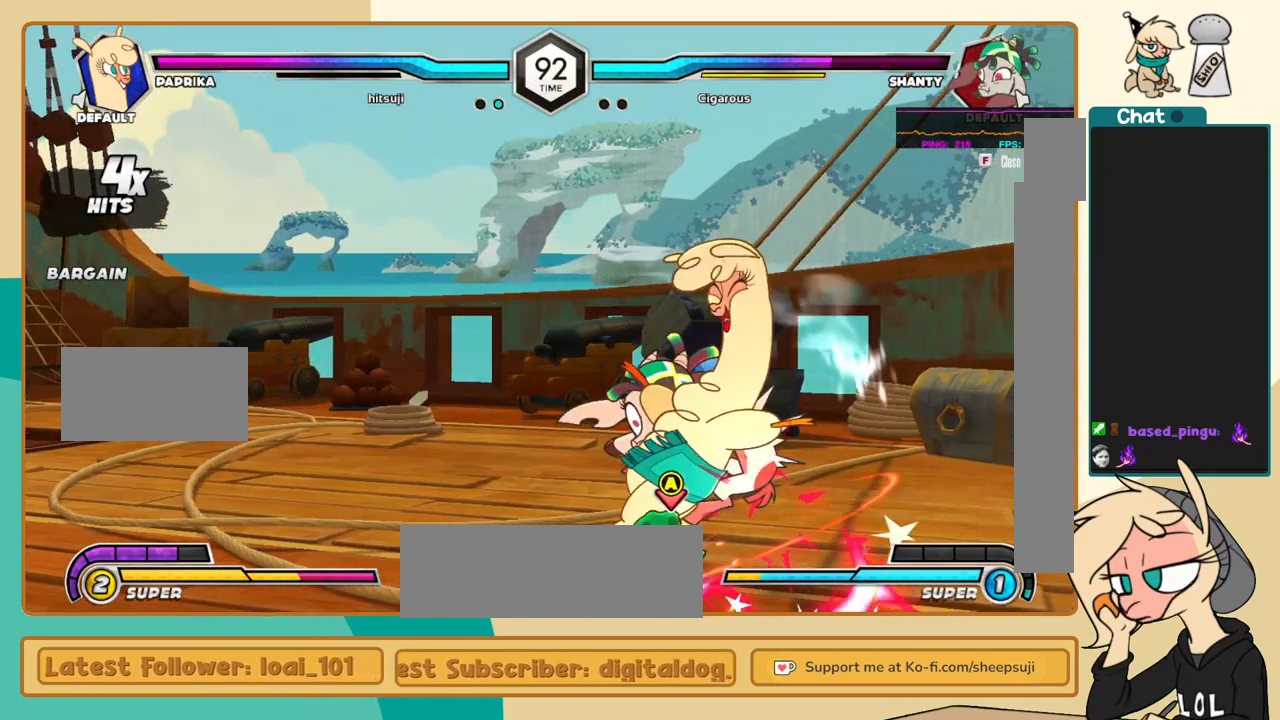
{"keys": ["j"], "events": [[200, "i", "down"], [233, "i", "up"], [233, "l", "up"], [333, "c", "down"], [383, "c", "up"], [383, "j", "down"]]}
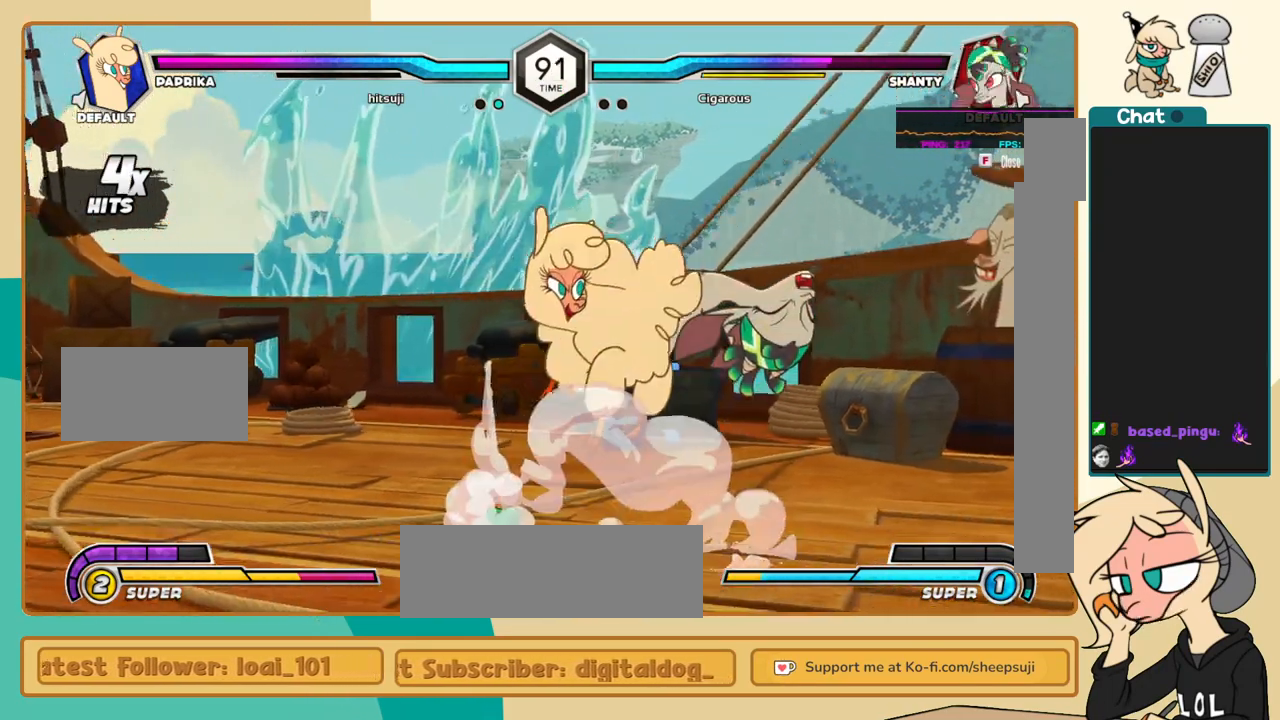
{"keys": ["j", "k"], "events": [[167, "k", "down"]]}
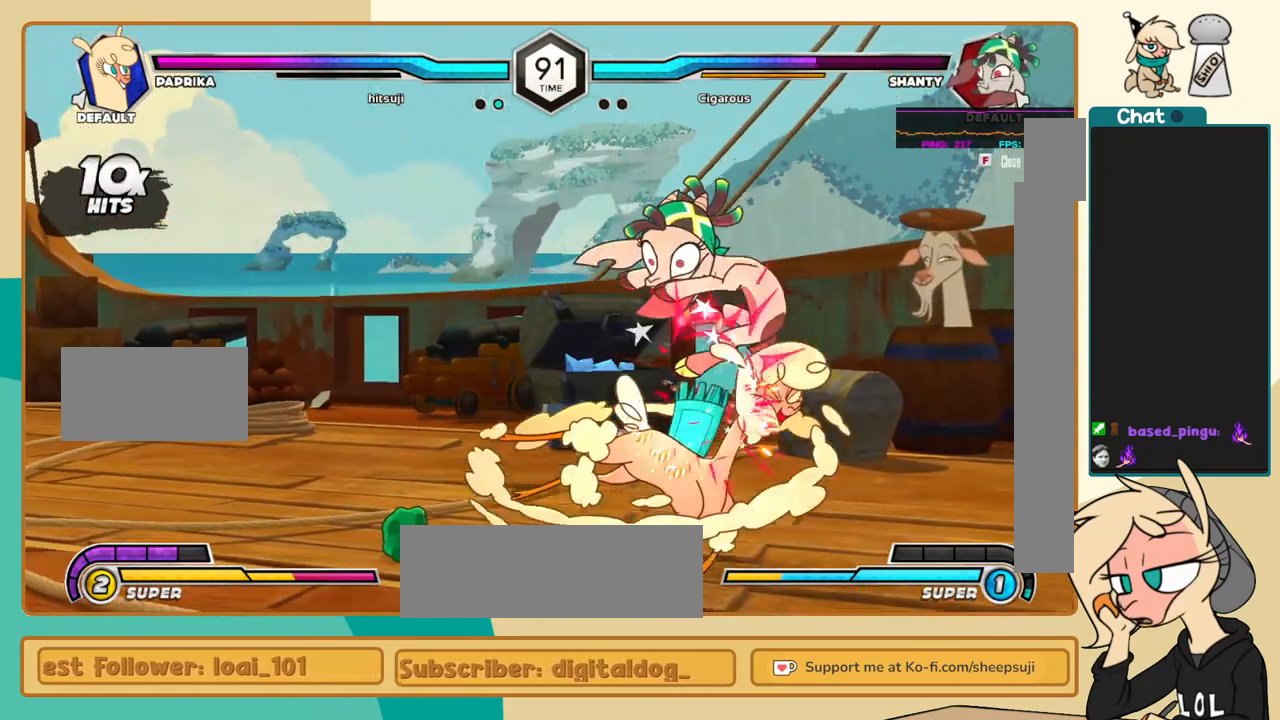
{"keys": ["a", "l"], "events": [[83, "s", "down"], [183, "s", "up"], [417, "l", "down"], [467, "j", "up"], [467, "k", "up"], [500, "a", "down"]]}
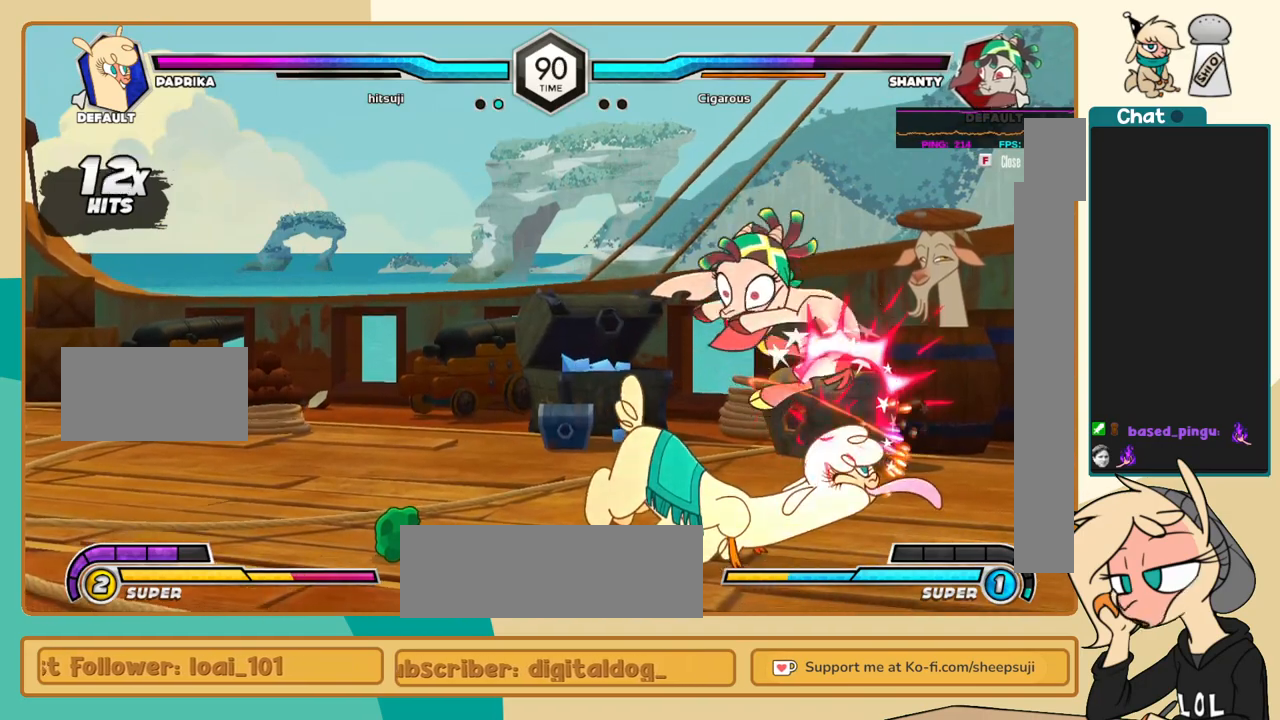
{"keys": ["k", "l"], "events": [[50, "a", "up"], [150, "k", "down"], [433, "c", "down"], [467, "c", "up"]]}
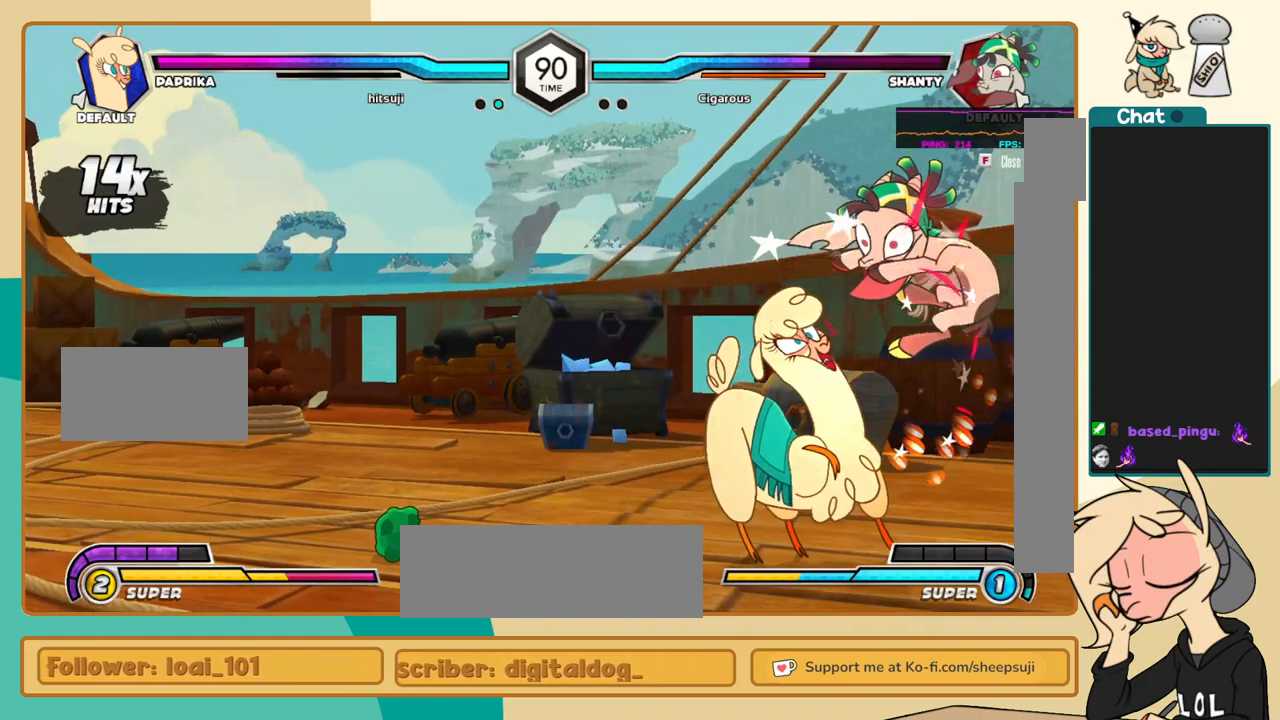
{"keys": [], "events": [[167, "l", "up"], [300, "k", "up"]]}
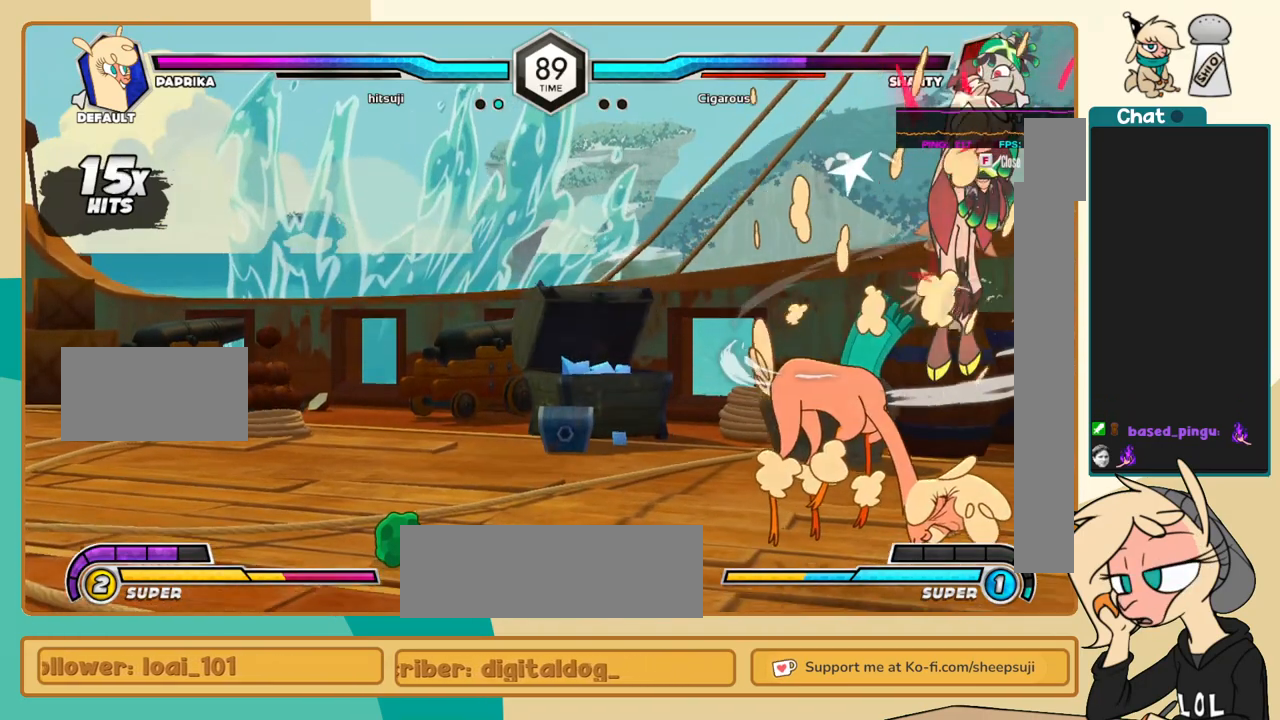
{"keys": [], "events": [[233, "z", "down"], [267, "z", "up"]]}
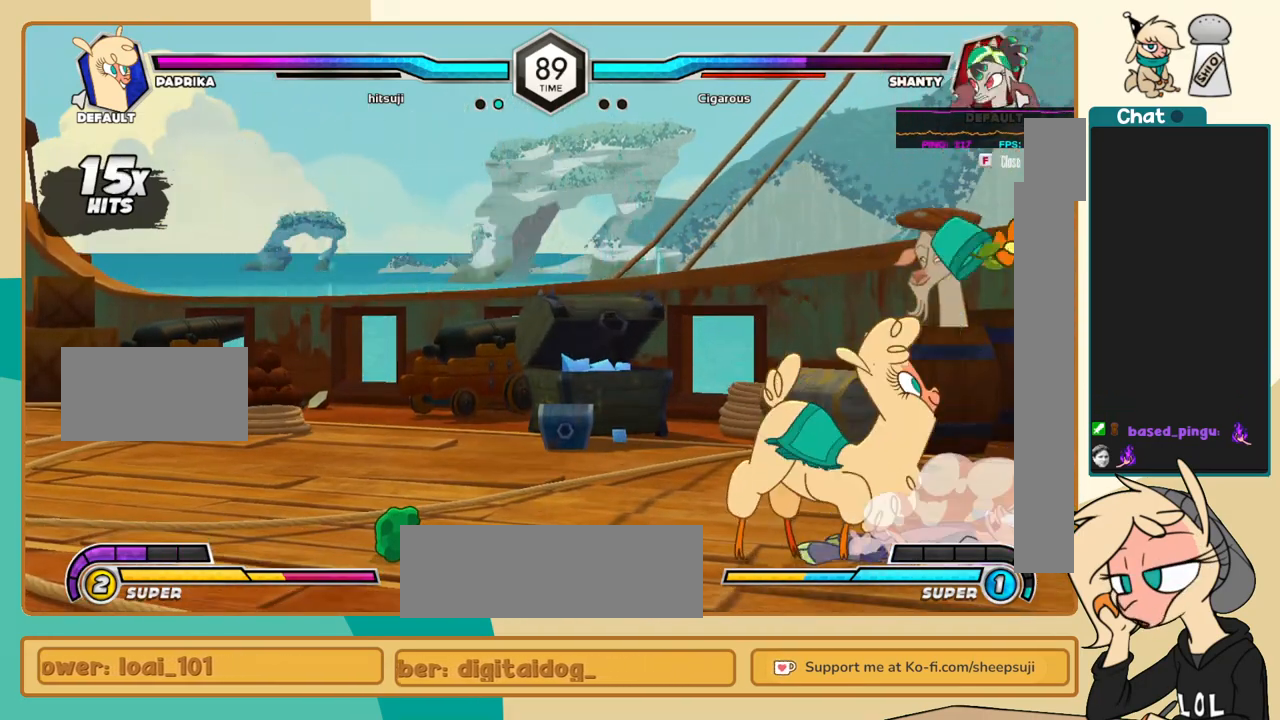
{"keys": [], "events": []}
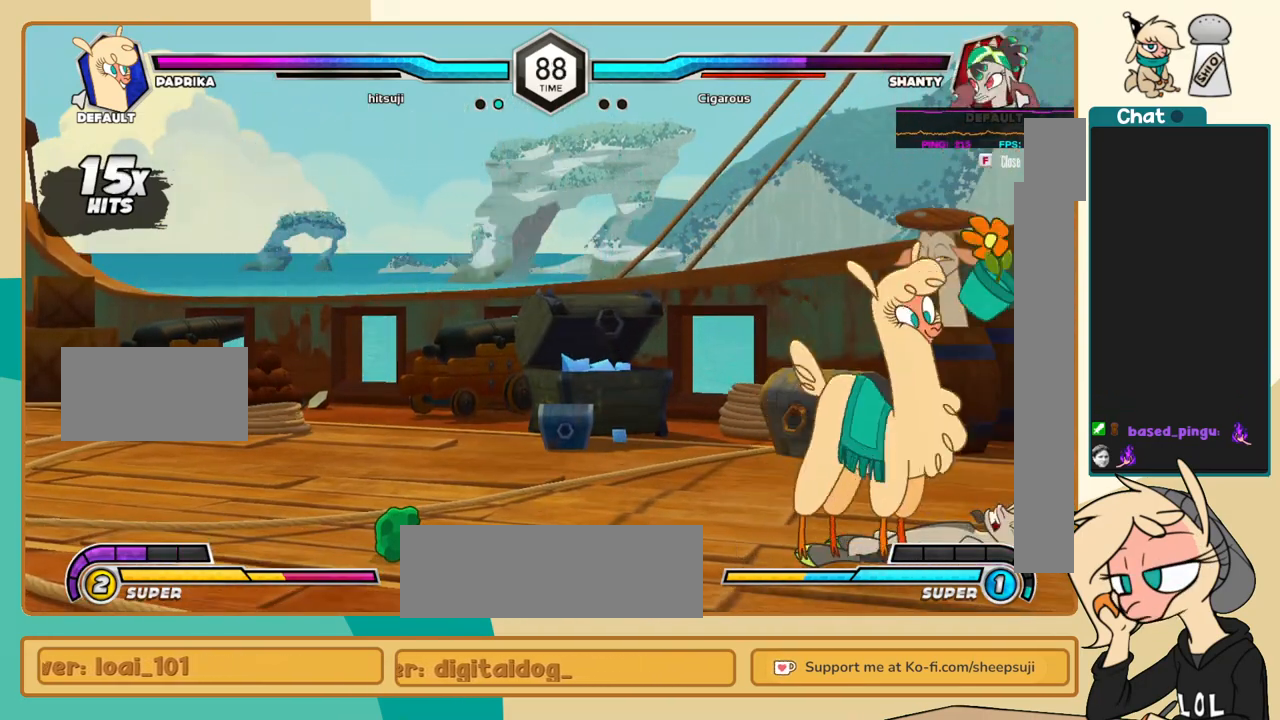
{"keys": ["j", "k"], "events": [[67, "i", "down"], [117, "i", "up"], [350, "a", "down"], [400, "a", "up"], [450, "j", "down"], [450, "k", "down"]]}